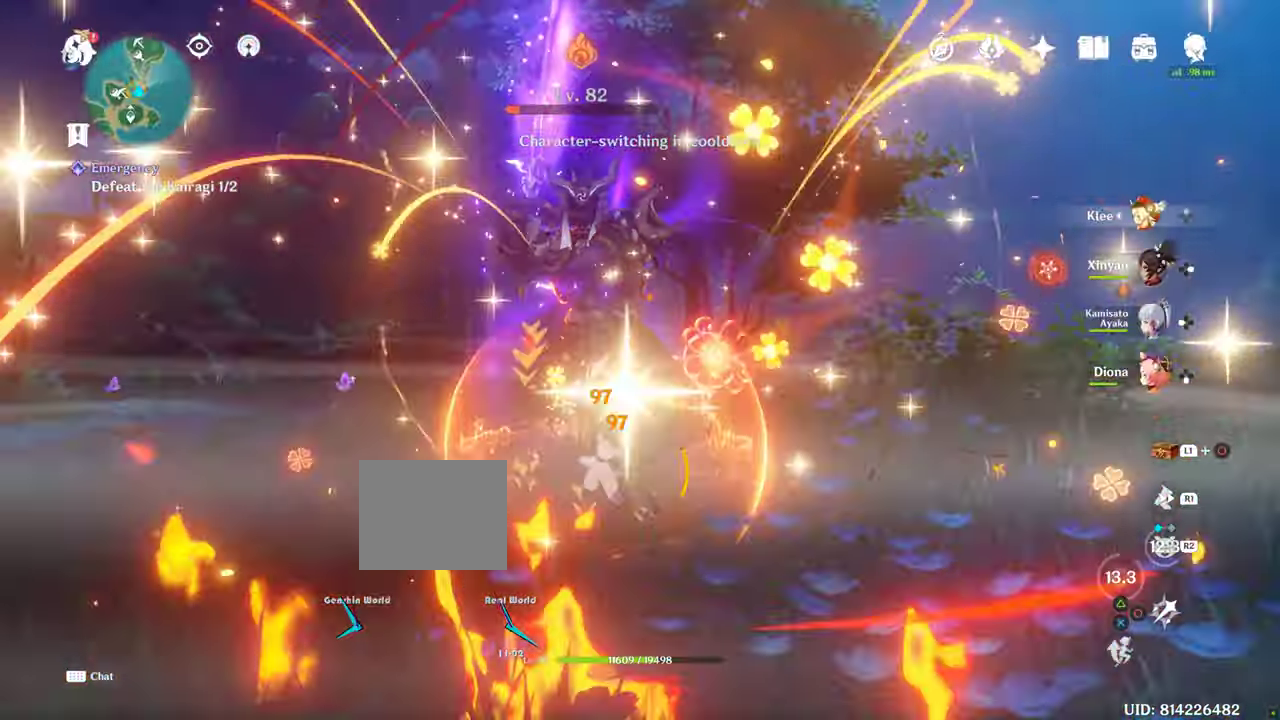
Gameplay with a controller (PlayStation layout); each line is a JSON object with the inputs held at the frame after it. "events" lists button and stick changes between this image and that frame as [ms after this image, input, new state], when the widget could be followed in between. Not read: L3 R3.
{"buttons": [], "left_stick": "down-right", "right_stick": "center", "events": [[16, "left_stick", "left"], [116, "right_stick", "center"], [183, "CIRCLE", "down"], [283, "CIRCLE", "up"], [283, "left_stick", "center"], [333, "left_stick", "down-right"]]}
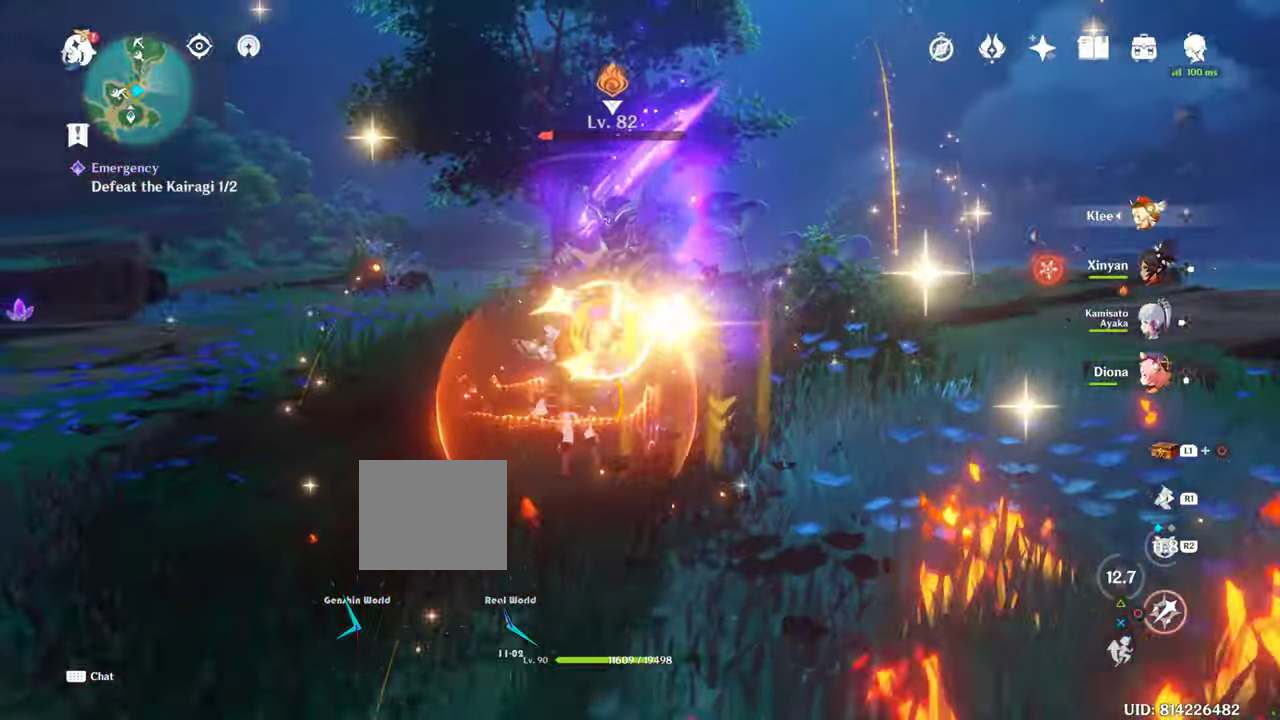
{"buttons": ["CIRCLE"], "left_stick": "down", "right_stick": "center", "events": [[16, "CIRCLE", "down"], [100, "CIRCLE", "up"], [183, "CIRCLE", "down"], [233, "CIRCLE", "up"], [366, "CIRCLE", "down"], [433, "CIRCLE", "up"], [483, "left_stick", "down"], [500, "CIRCLE", "down"]]}
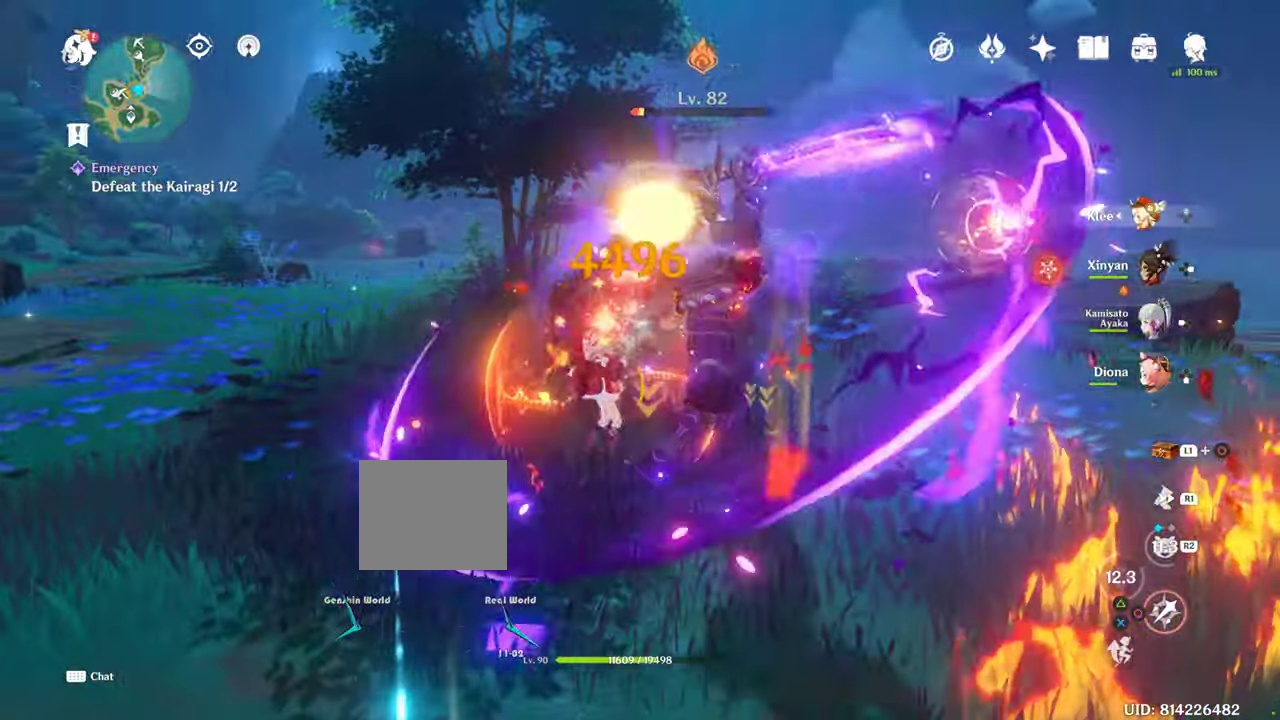
{"buttons": ["CIRCLE"], "left_stick": "down", "right_stick": "center", "events": [[33, "R2", "down"], [83, "CIRCLE", "up"], [150, "CIRCLE", "down"], [250, "CIRCLE", "up"], [250, "R2", "up"], [317, "CIRCLE", "down"], [383, "CIRCLE", "up"], [467, "CIRCLE", "down"]]}
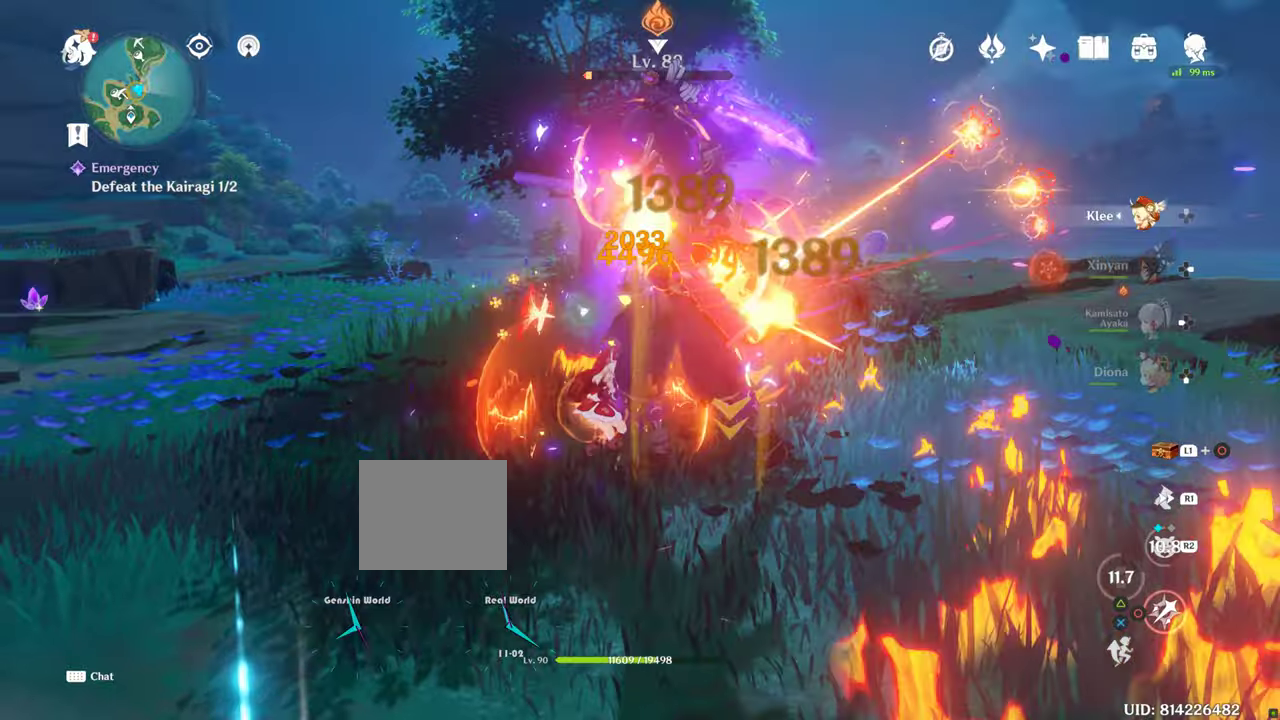
{"buttons": ["CIRCLE"], "left_stick": "down", "right_stick": "center", "events": [[50, "CIRCLE", "up"], [67, "CIRCLE", "down"], [250, "CIRCLE", "up"], [300, "CIRCLE", "down"], [383, "CIRCLE", "up"], [467, "CIRCLE", "down"]]}
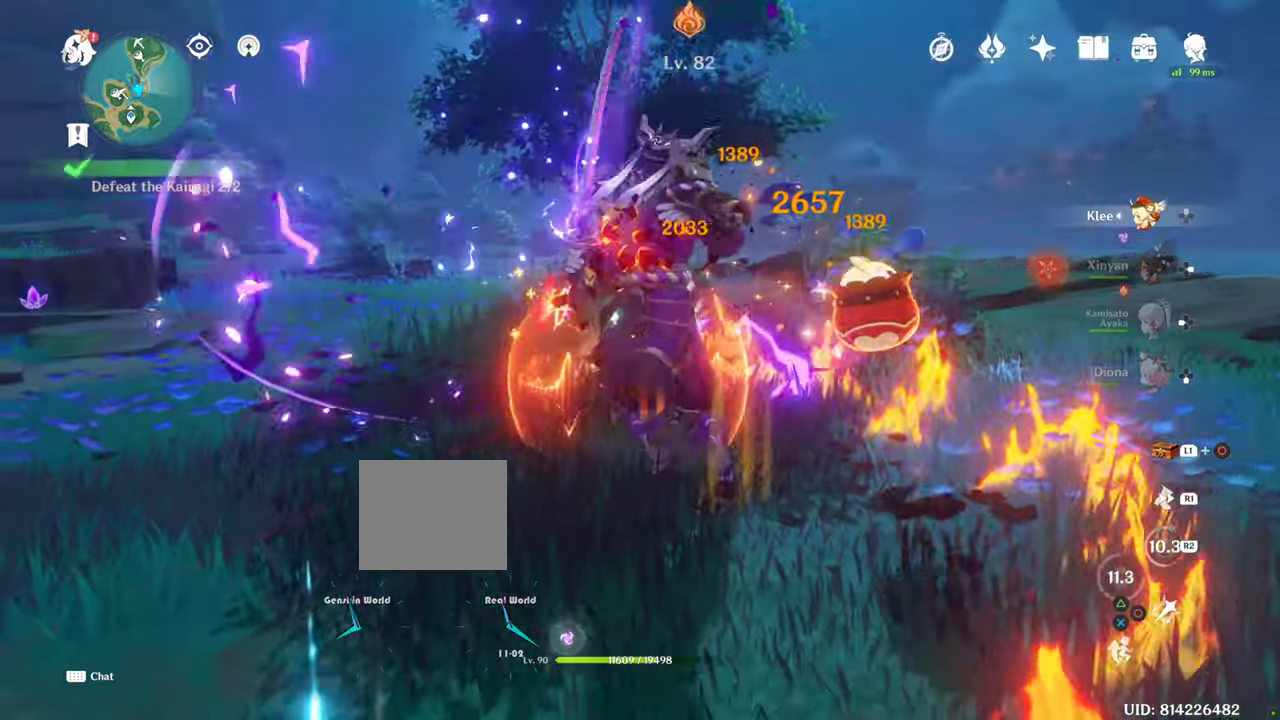
{"buttons": [], "left_stick": "down", "right_stick": "center", "events": [[50, "CIRCLE", "up"], [167, "CIRCLE", "down"], [183, "CIRCLE", "up"]]}
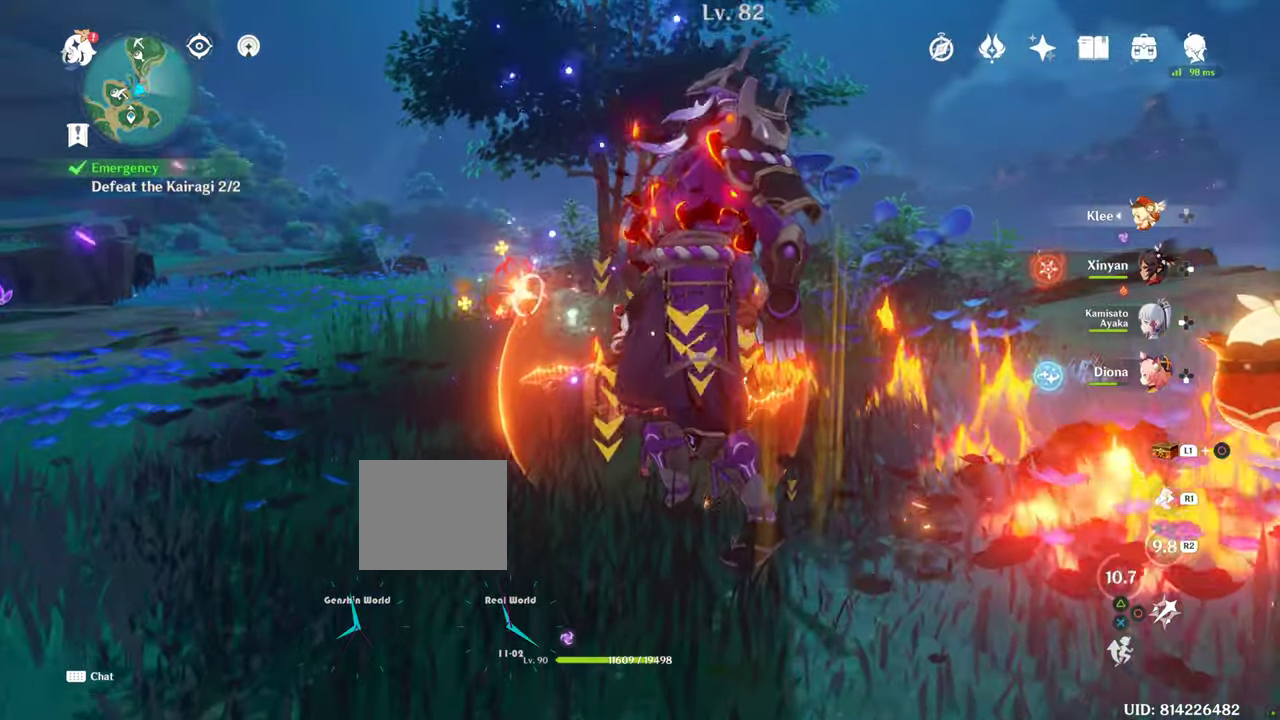
{"buttons": [], "left_stick": "down-right", "right_stick": "right", "events": [[50, "left_stick", "down-right"], [100, "right_stick", "right"], [250, "R1", "down"], [333, "R1", "up"]]}
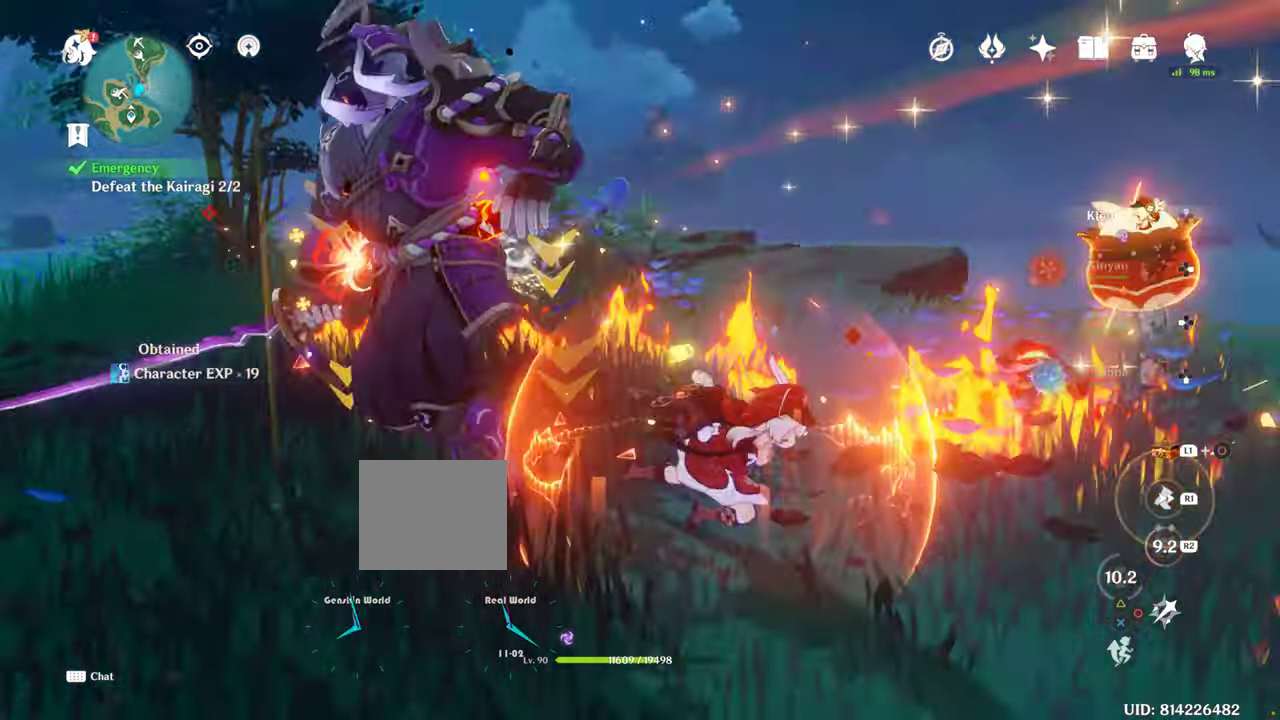
{"buttons": [], "left_stick": "right", "right_stick": "center", "events": [[150, "right_stick", "center"], [400, "left_stick", "right"]]}
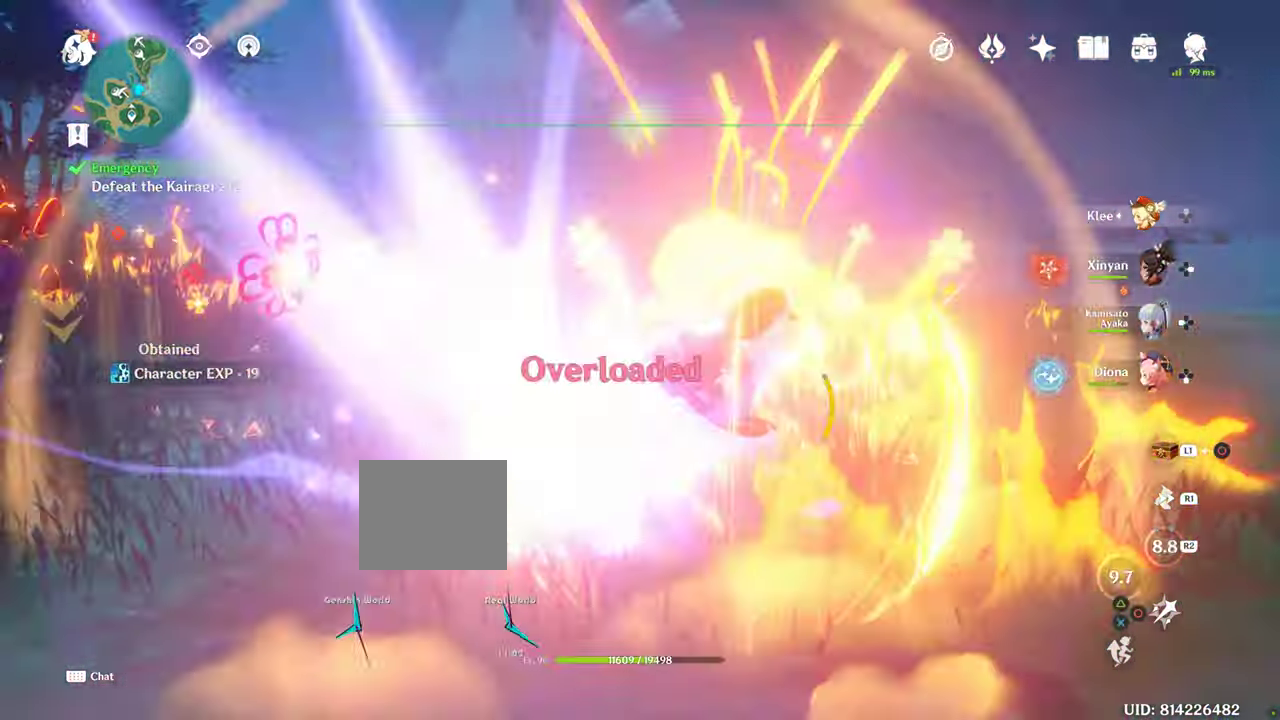
{"buttons": [], "left_stick": "down-right", "right_stick": "center", "events": [[417, "left_stick", "down-right"]]}
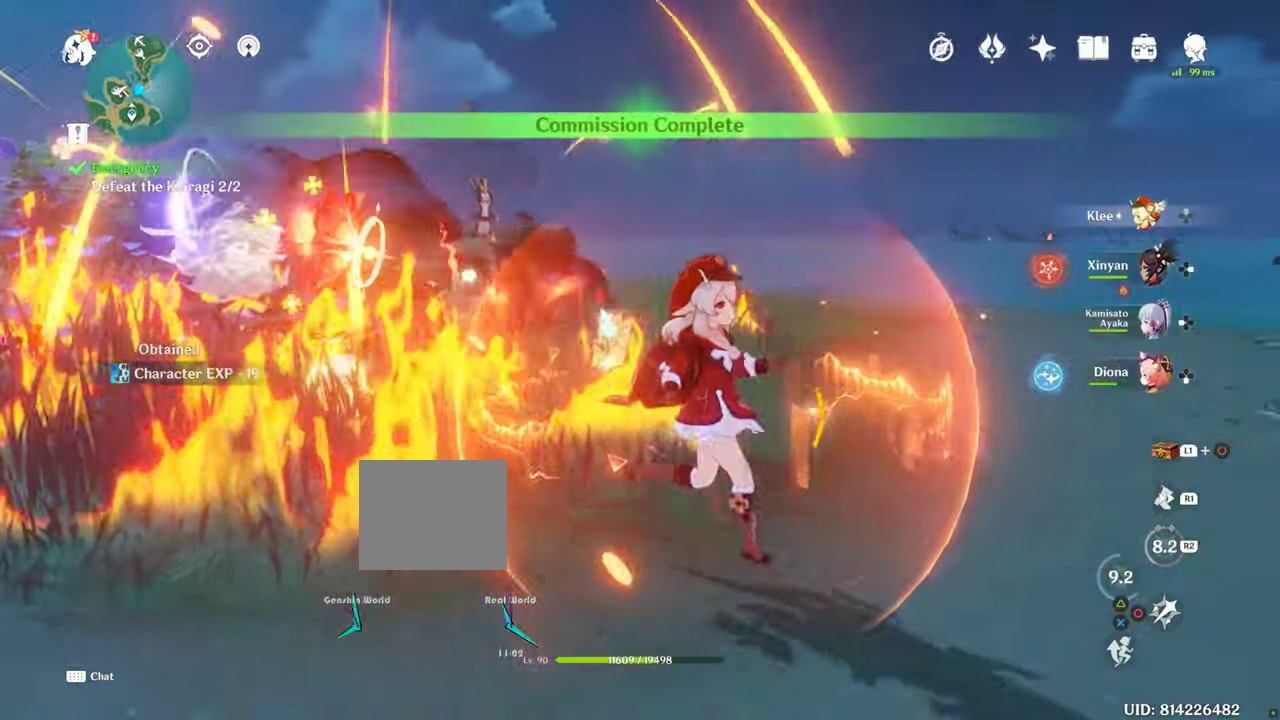
{"buttons": [], "left_stick": "left", "right_stick": "left", "events": [[133, "right_stick", "left"], [217, "left_stick", "down"], [367, "left_stick", "left"]]}
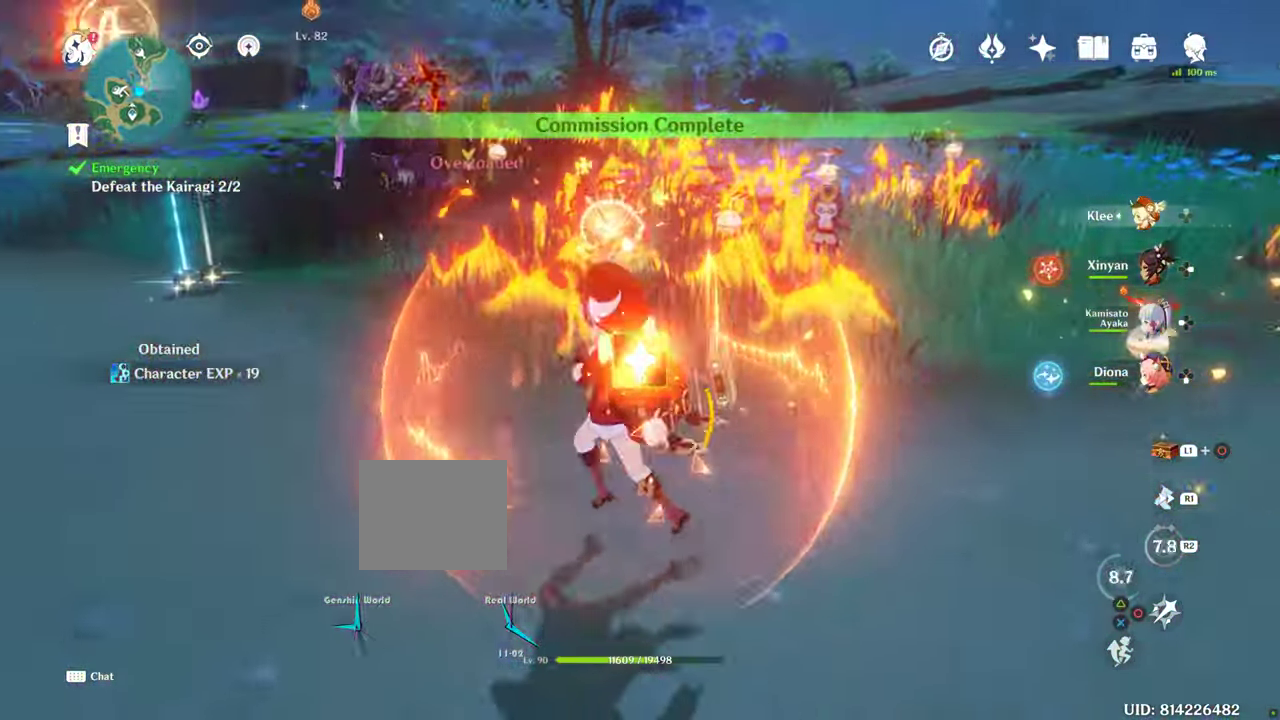
{"buttons": [], "left_stick": "up-left", "right_stick": "center", "events": [[33, "right_stick", "center"], [67, "left_stick", "up-left"]]}
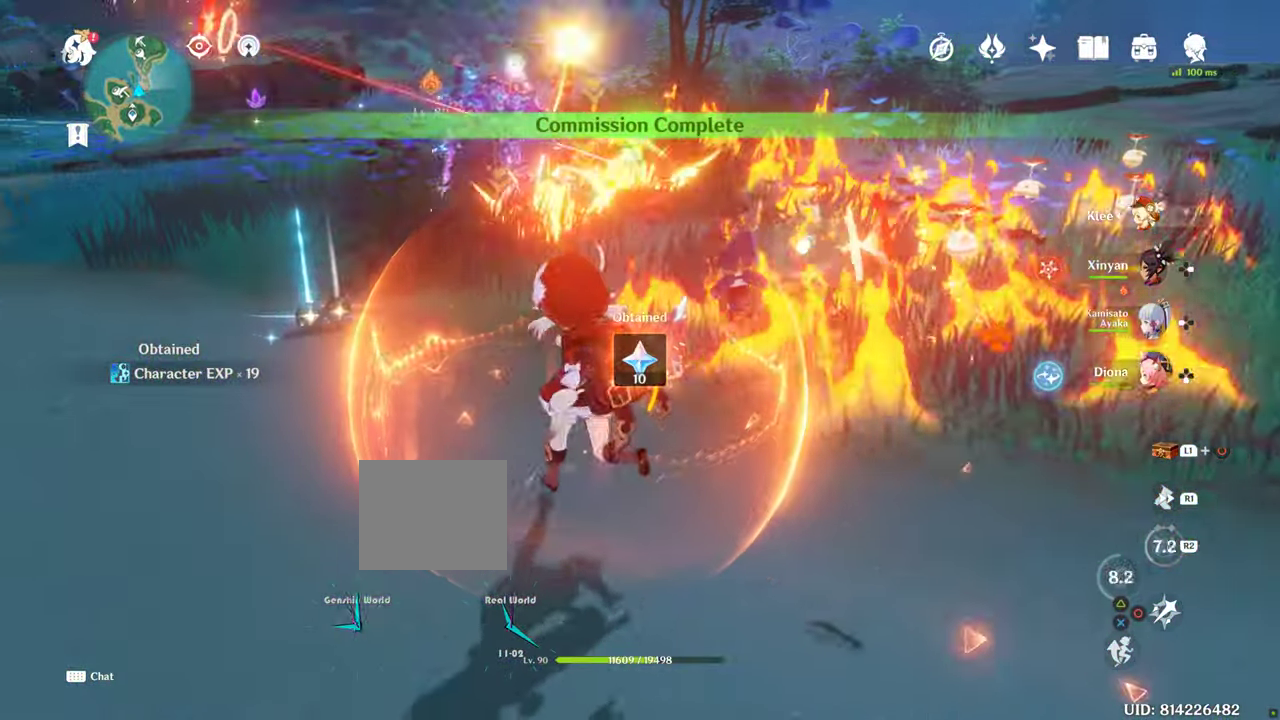
{"buttons": [], "left_stick": "up-left", "right_stick": "center", "events": []}
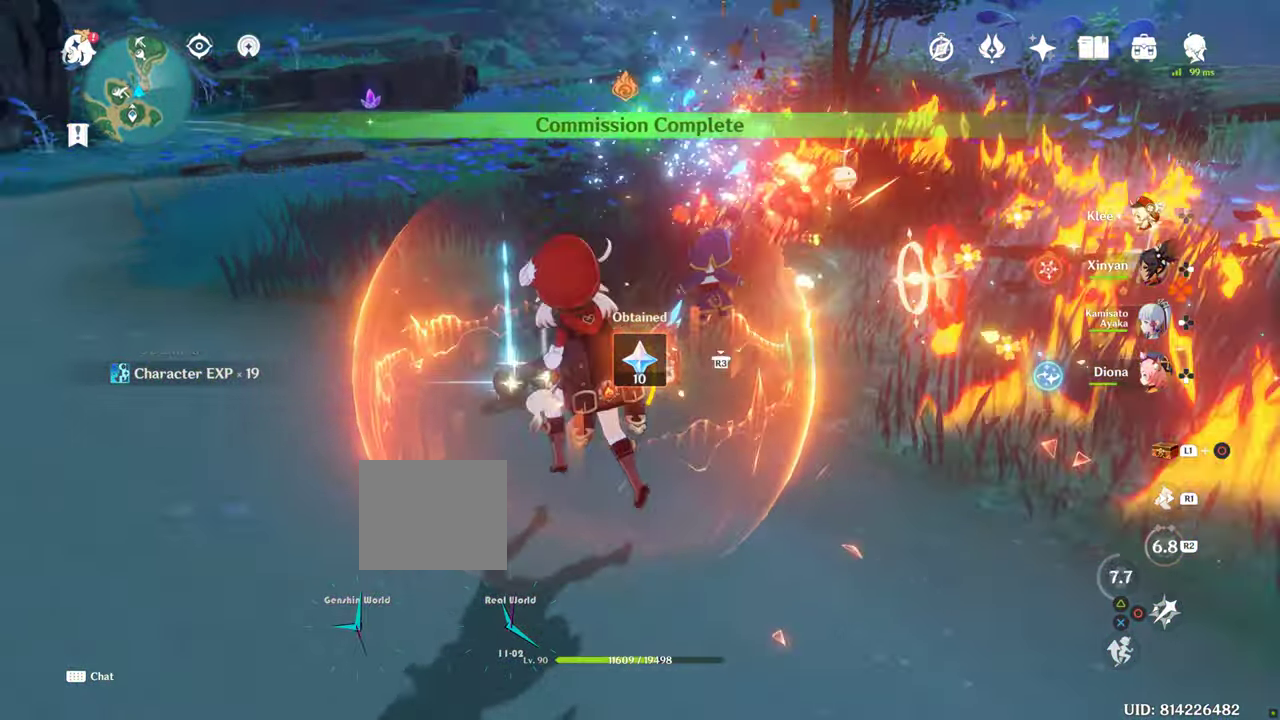
{"buttons": [], "left_stick": "up", "right_stick": "center", "events": [[150, "left_stick", "up"]]}
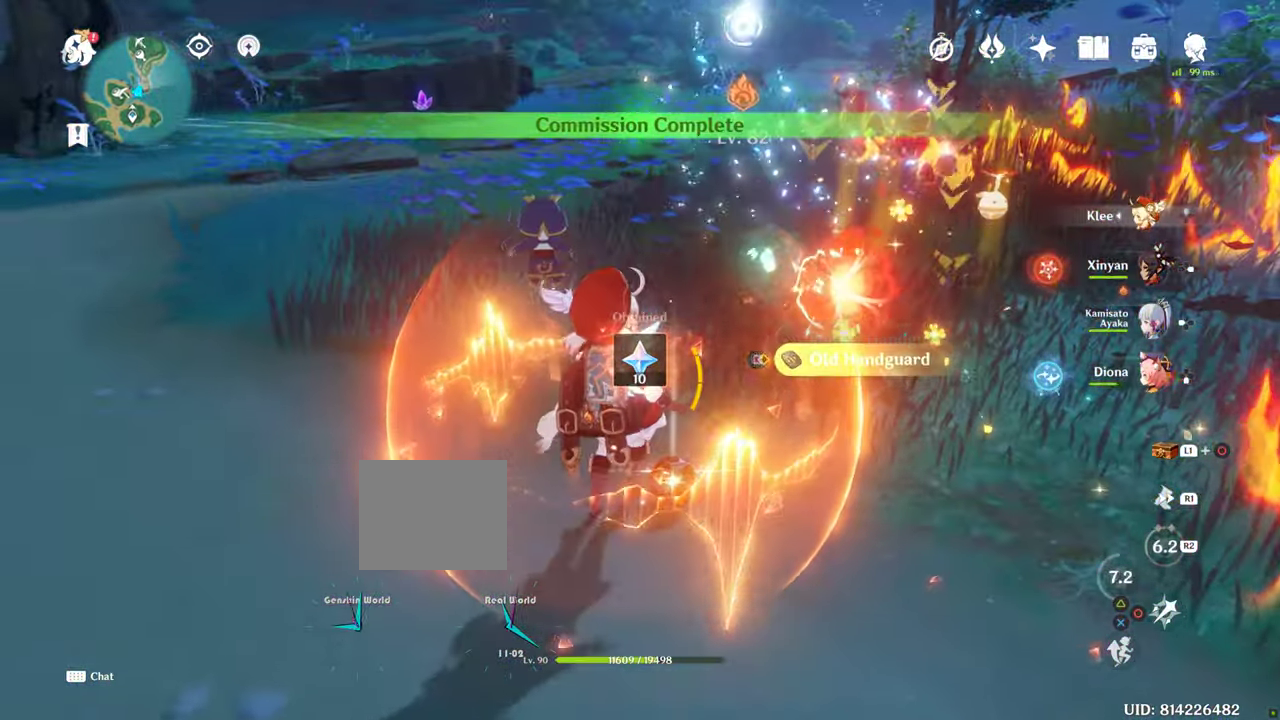
{"buttons": ["R1"], "left_stick": "up-right", "right_stick": "center", "events": [[250, "SQUARE", "down"], [367, "SQUARE", "up"], [367, "left_stick", "up-right"], [500, "R1", "down"]]}
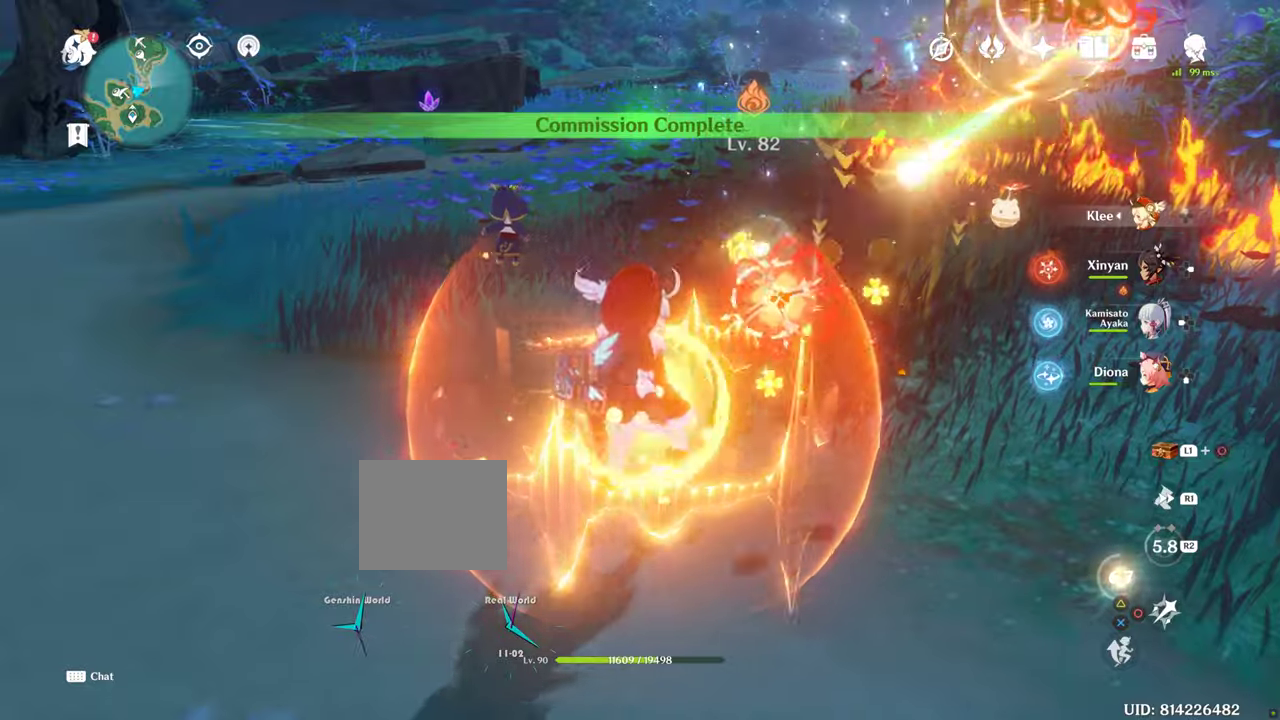
{"buttons": [], "left_stick": "up", "right_stick": "center", "events": [[284, "R1", "up"], [450, "left_stick", "up"]]}
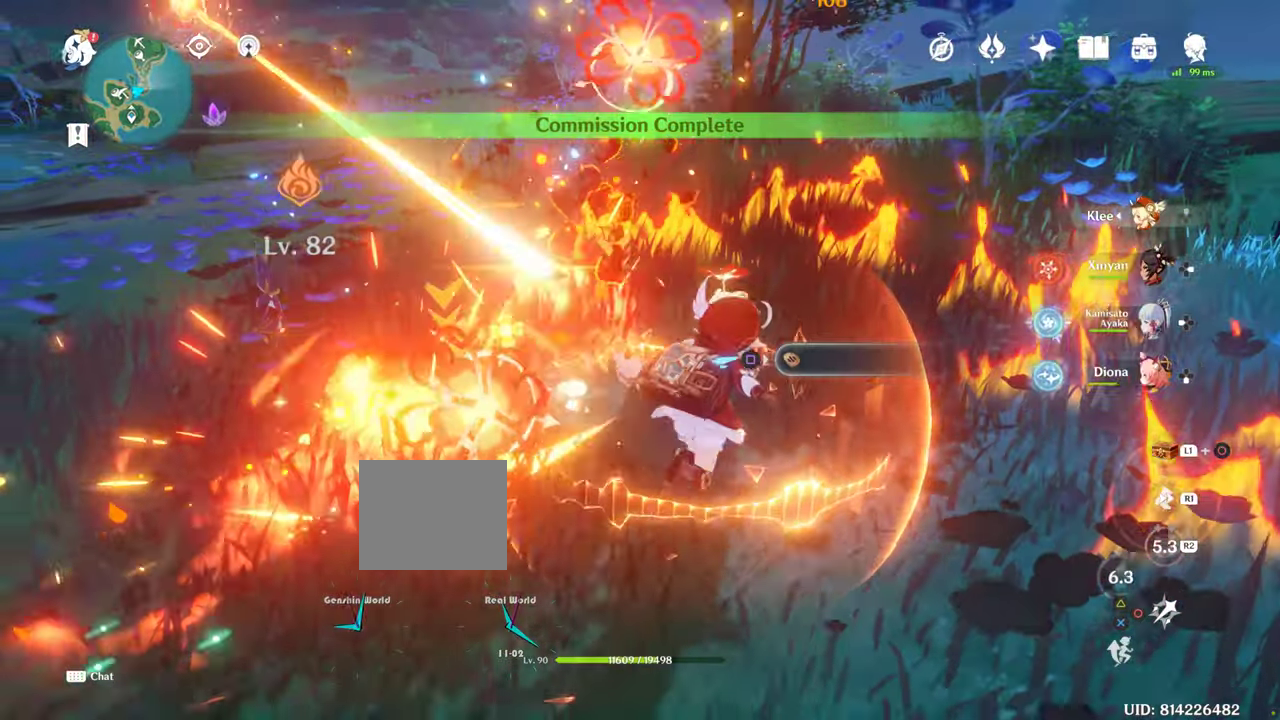
{"buttons": ["SQUARE"], "left_stick": "up-left", "right_stick": "center", "events": [[334, "left_stick", "up-left"], [450, "SQUARE", "down"]]}
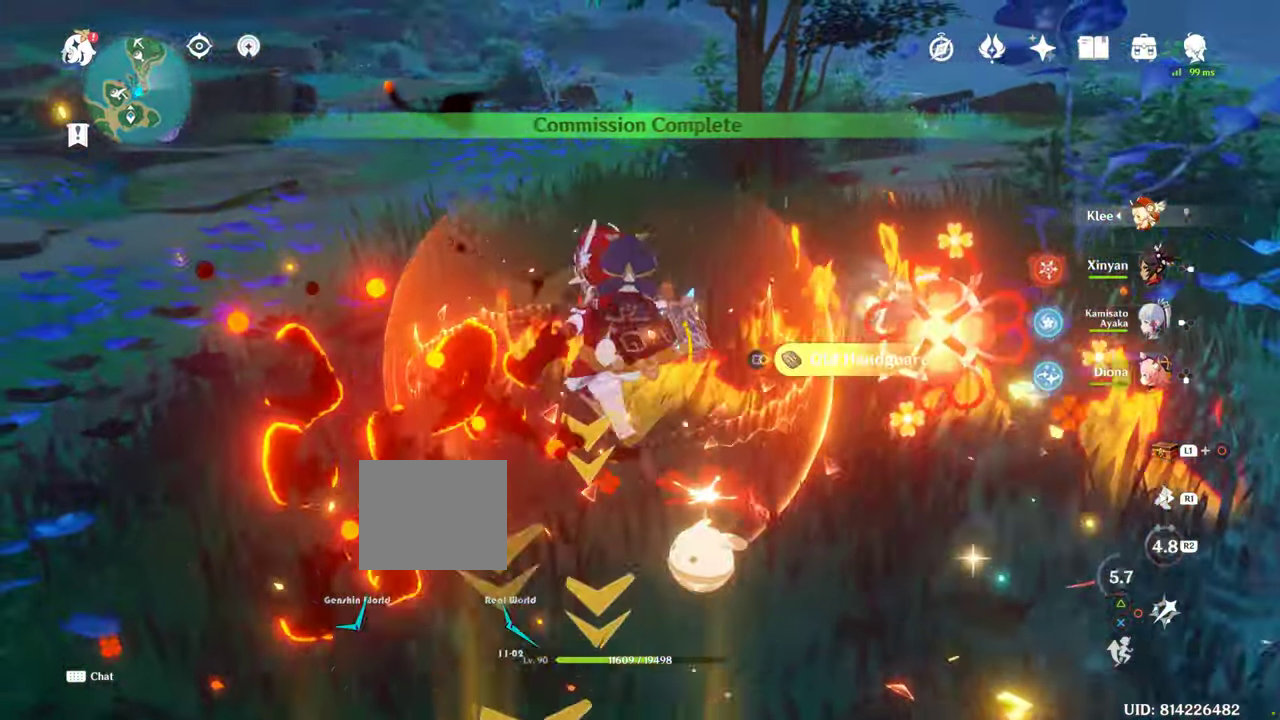
{"buttons": ["SQUARE"], "left_stick": "down", "right_stick": "center", "events": [[67, "SQUARE", "up"], [67, "left_stick", "down"], [134, "SQUARE", "down"], [284, "SQUARE", "up"], [334, "SQUARE", "down"], [434, "SQUARE", "up"], [500, "SQUARE", "down"]]}
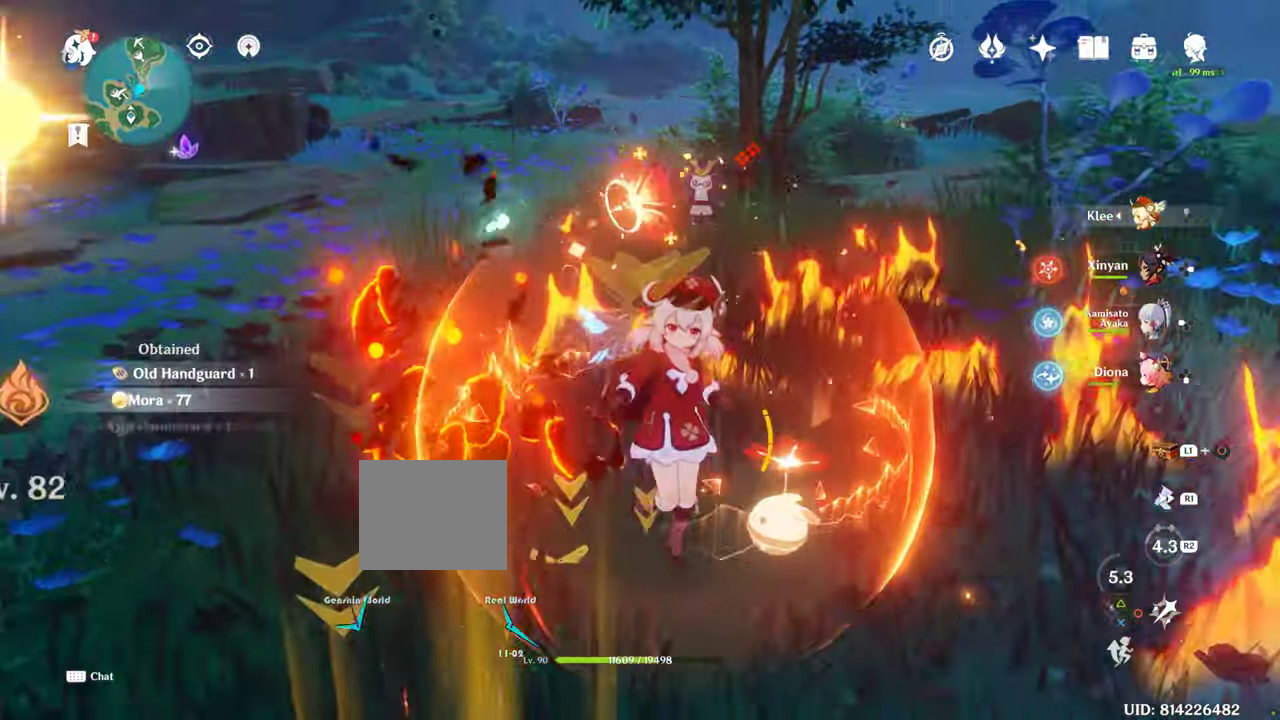
{"buttons": [], "left_stick": "center", "right_stick": "center", "events": [[100, "SQUARE", "up"], [217, "SQUARE", "down"], [334, "SQUARE", "up"], [467, "left_stick", "center"]]}
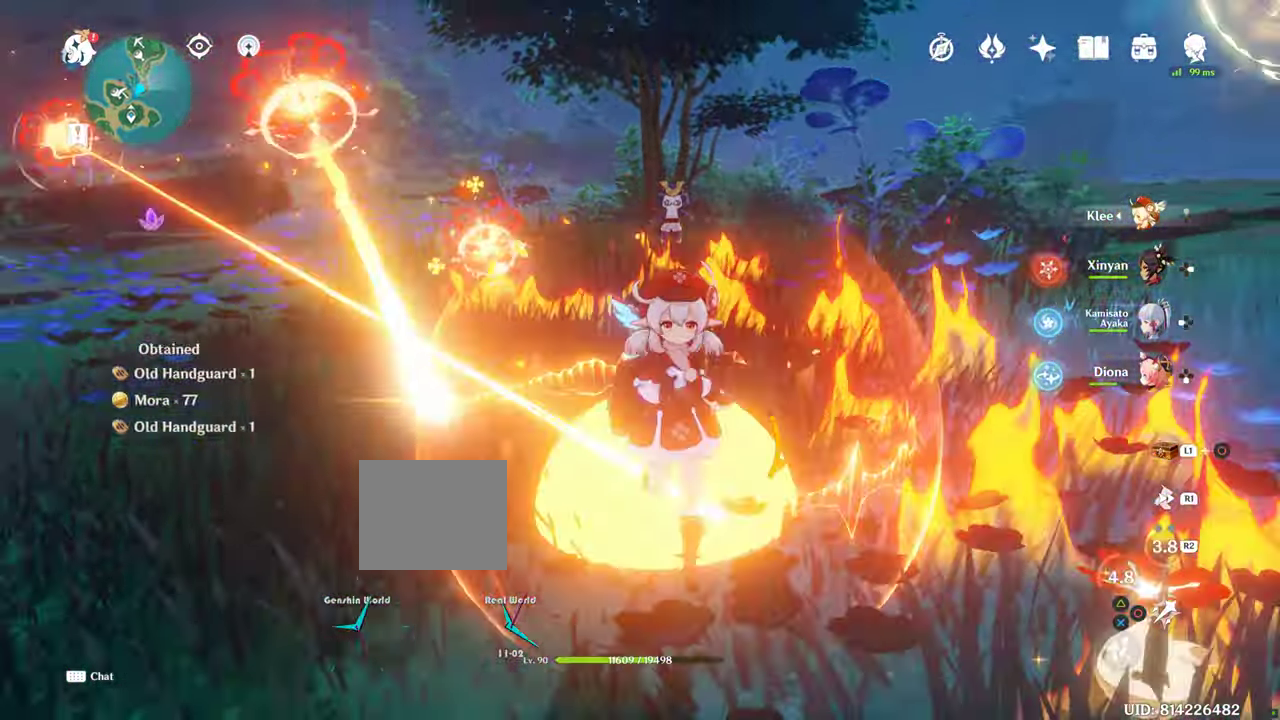
{"buttons": [], "left_stick": "center", "right_stick": "center", "events": []}
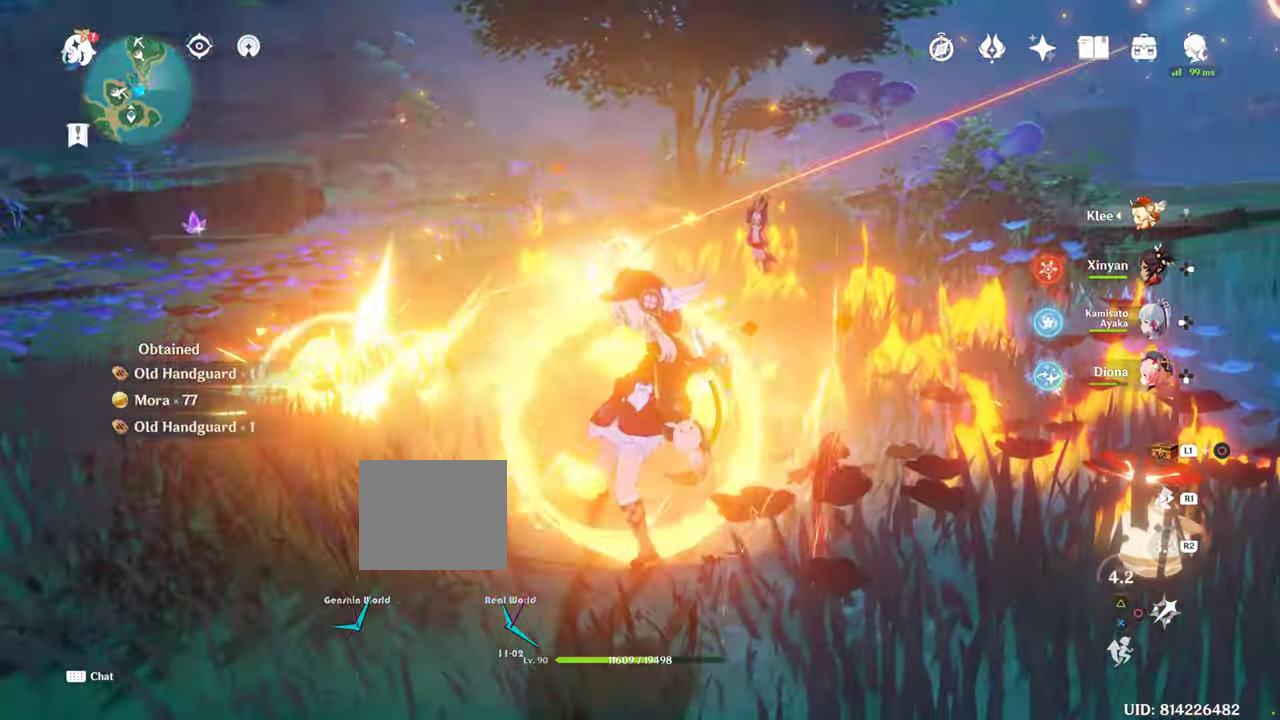
{"buttons": [], "left_stick": "down", "right_stick": "center", "events": [[284, "right_stick", "down-right"], [467, "left_stick", "down"], [467, "right_stick", "center"]]}
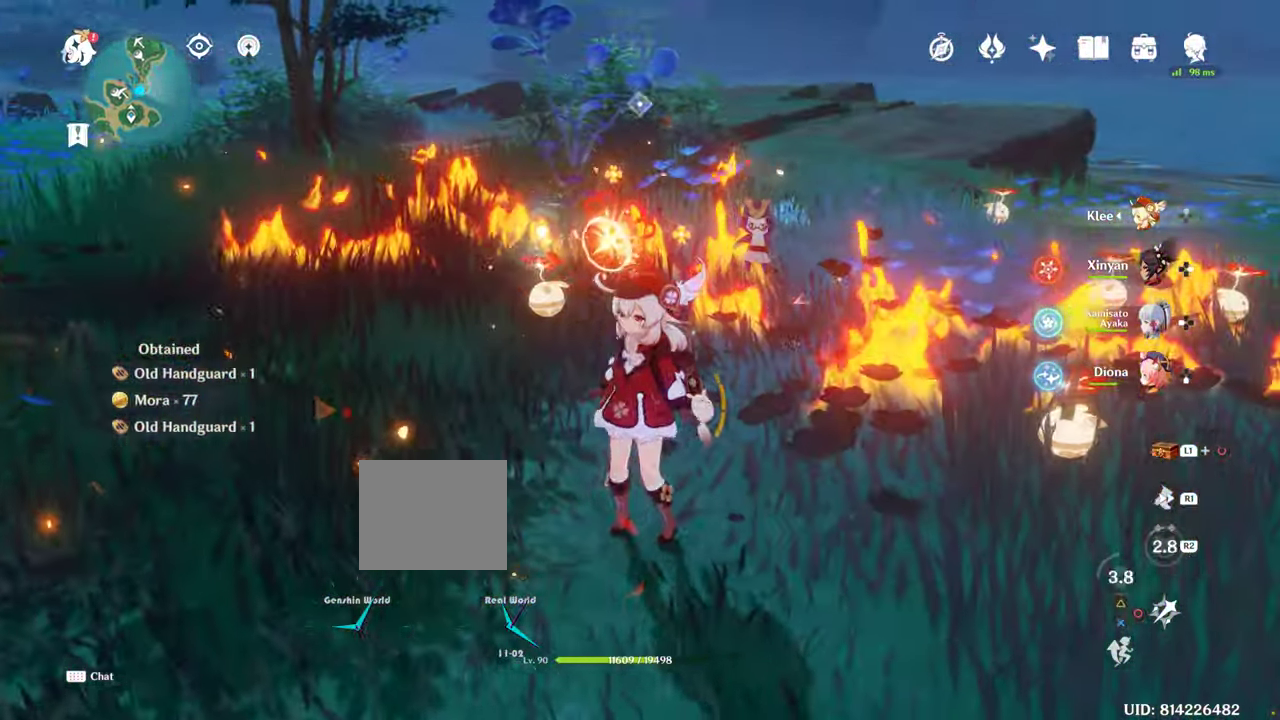
{"buttons": [], "left_stick": "down", "right_stick": "center", "events": []}
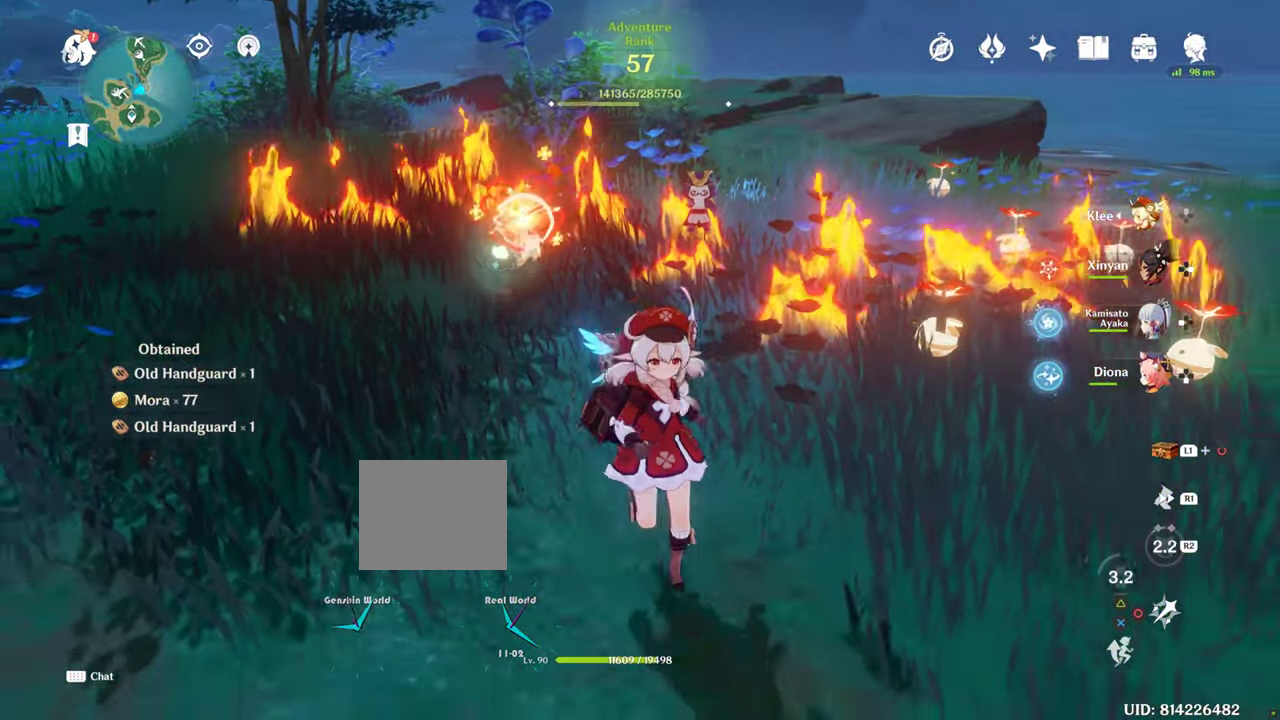
{"buttons": ["L1"], "left_stick": "down", "right_stick": "center", "events": [[467, "L1", "down"]]}
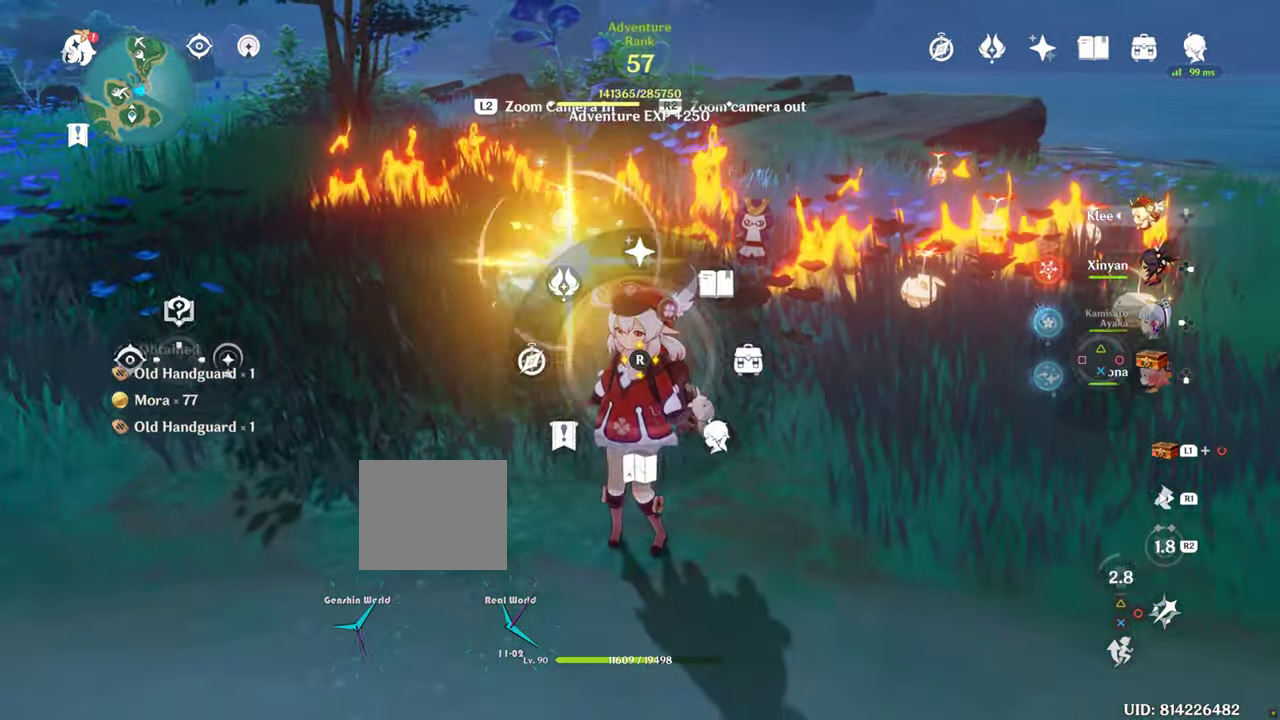
{"buttons": ["L1"], "left_stick": "center", "right_stick": "center", "events": [[50, "left_stick", "center"]]}
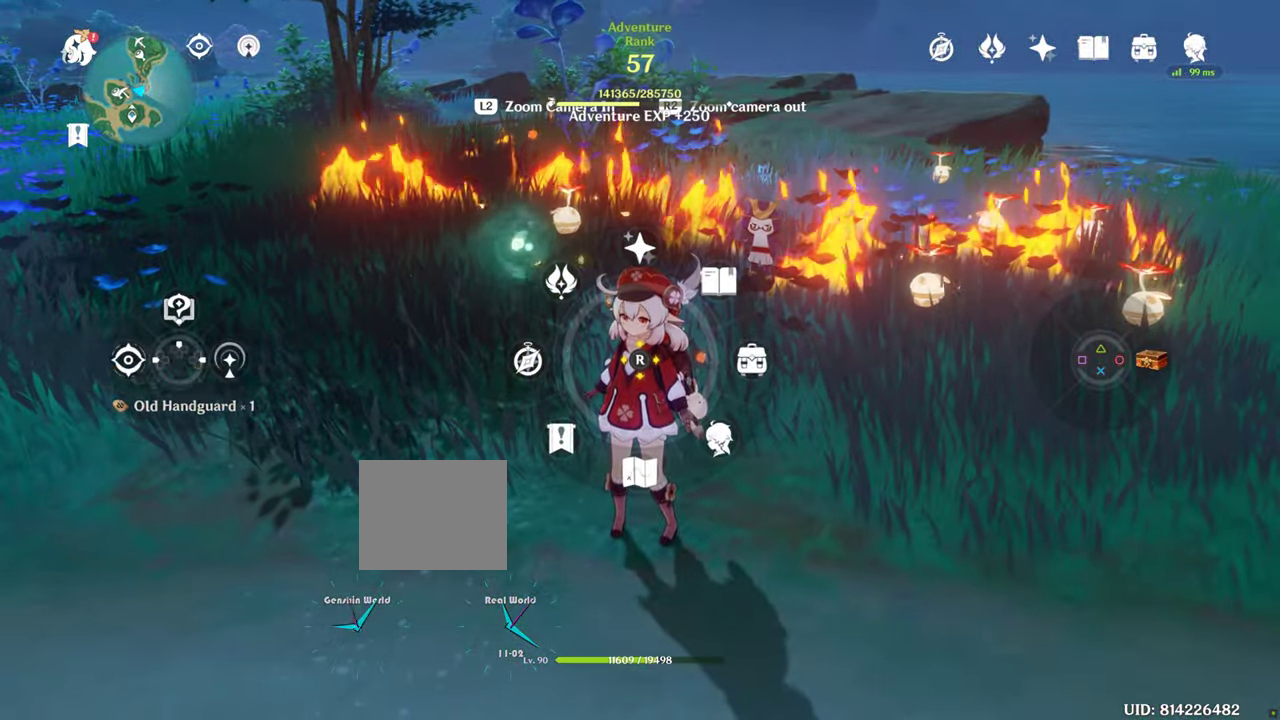
{"buttons": ["L1"], "left_stick": "center", "right_stick": "center", "events": []}
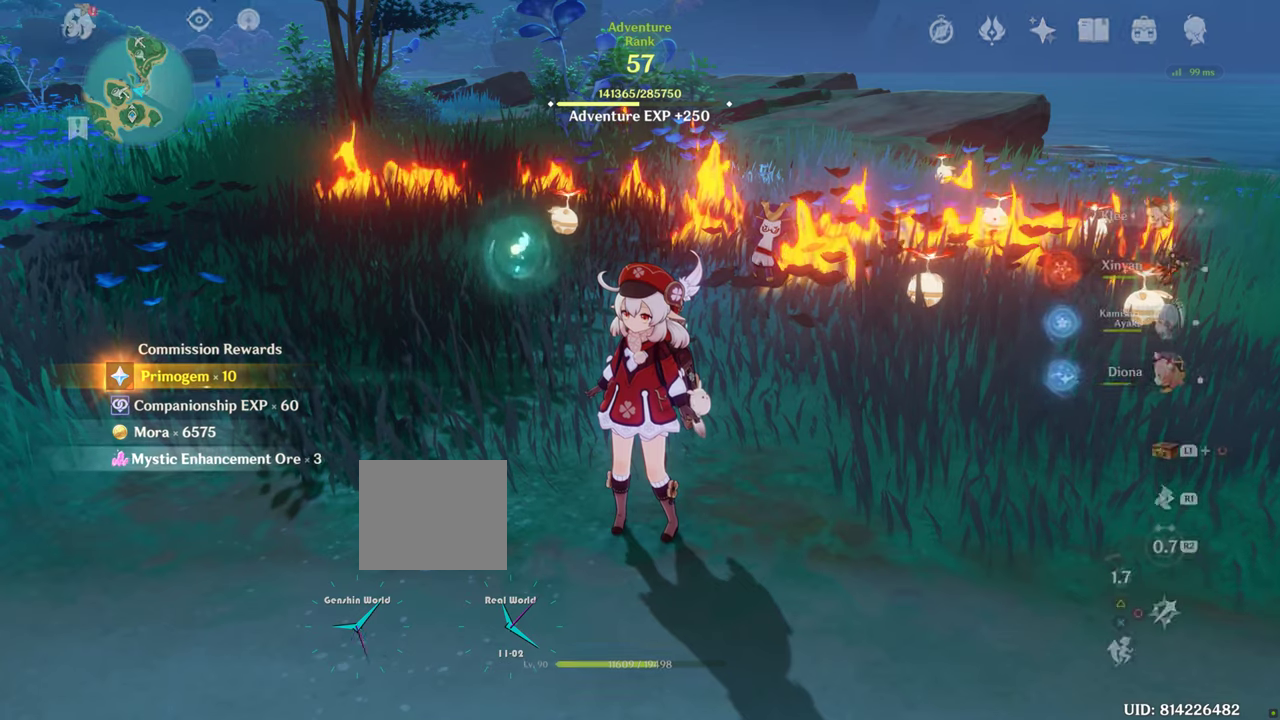
{"buttons": ["L1"], "left_stick": "center", "right_stick": "center", "events": []}
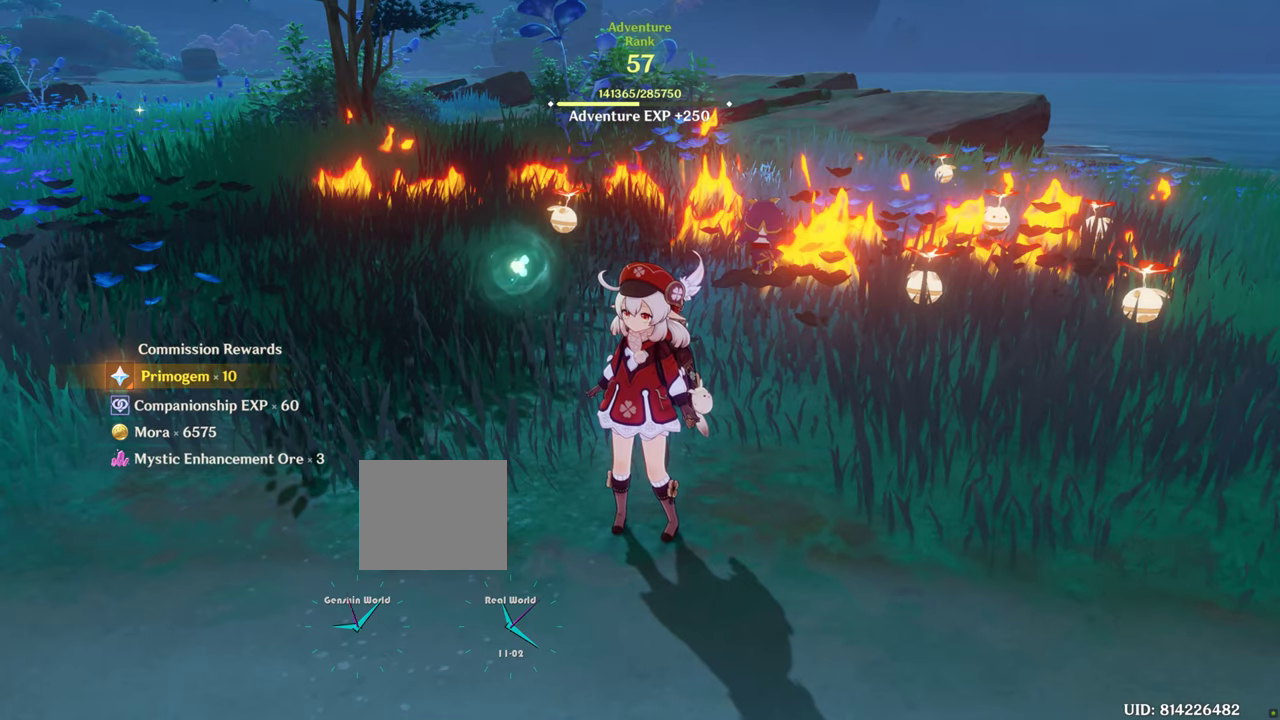
{"buttons": [], "left_stick": "center", "right_stick": "center", "events": [[116, "L1", "up"]]}
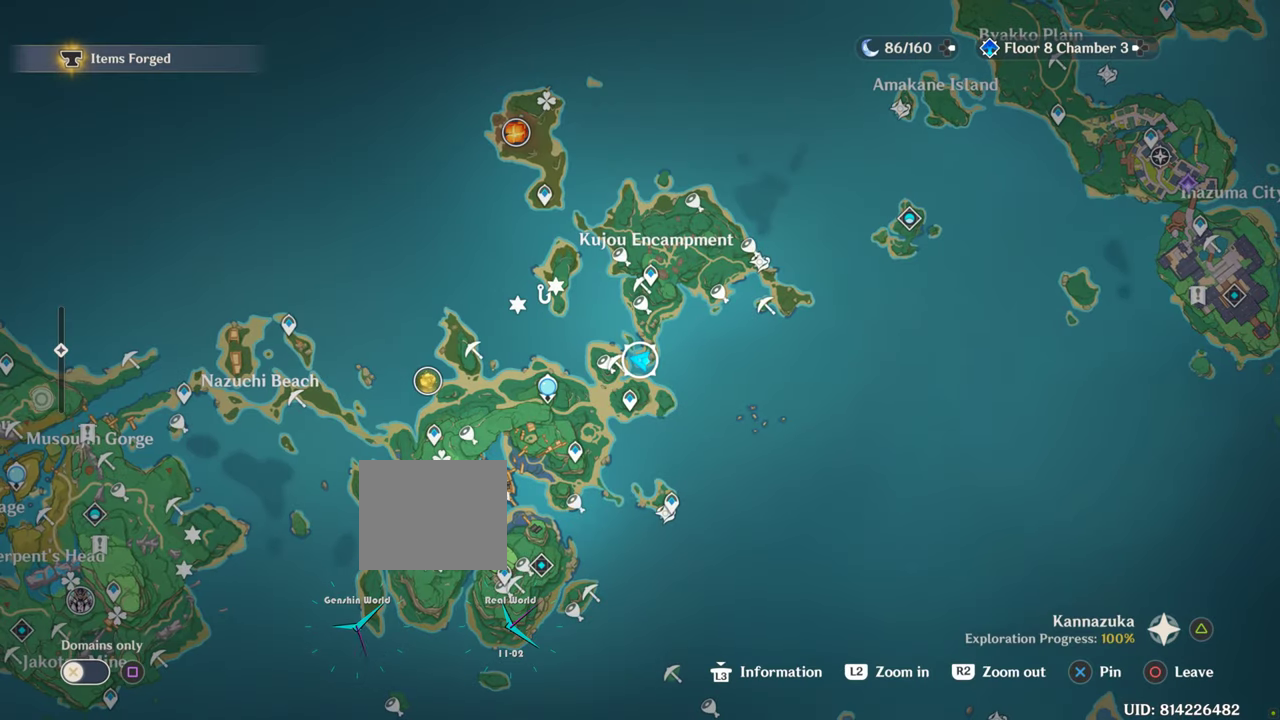
{"buttons": [], "left_stick": "center", "right_stick": "center", "events": []}